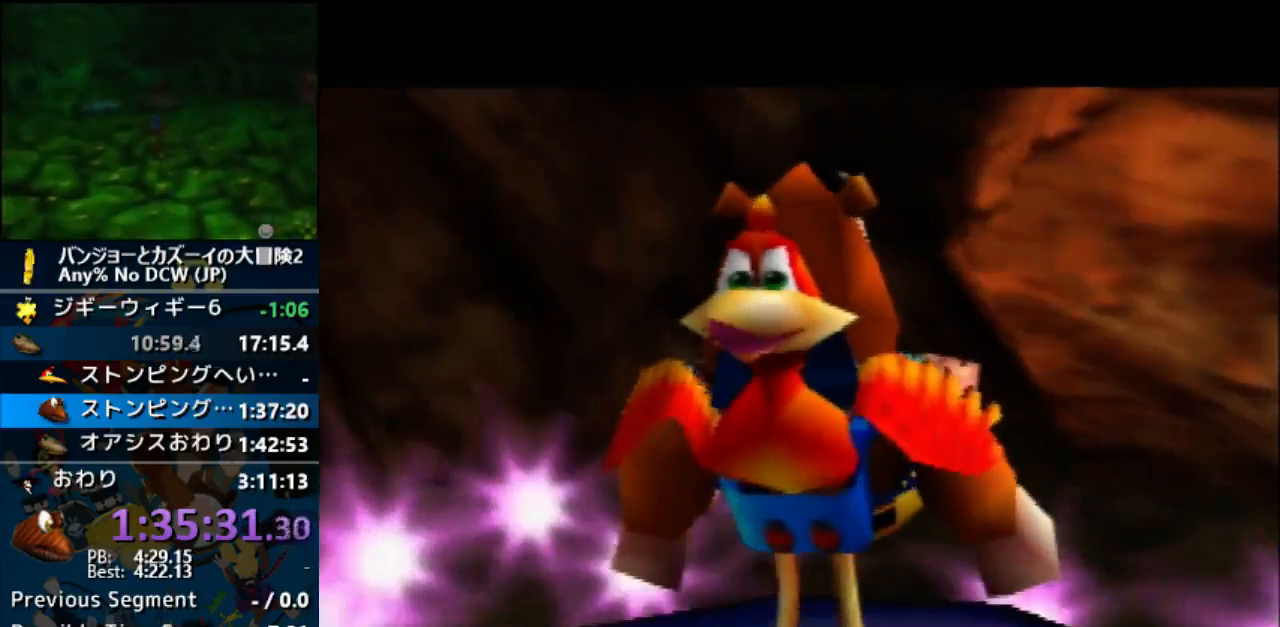
Gameplay with a controller (Nintendo layout); each line is a JSON object with the inputs held at the frame after it. "events" lists button and stick changes between this image and that frame as [ms after this image, input, new state], when the widget could be followed in between. Not read: L1 L3 R3.
{"buttons": ["Z"], "left_stick": "center", "events": []}
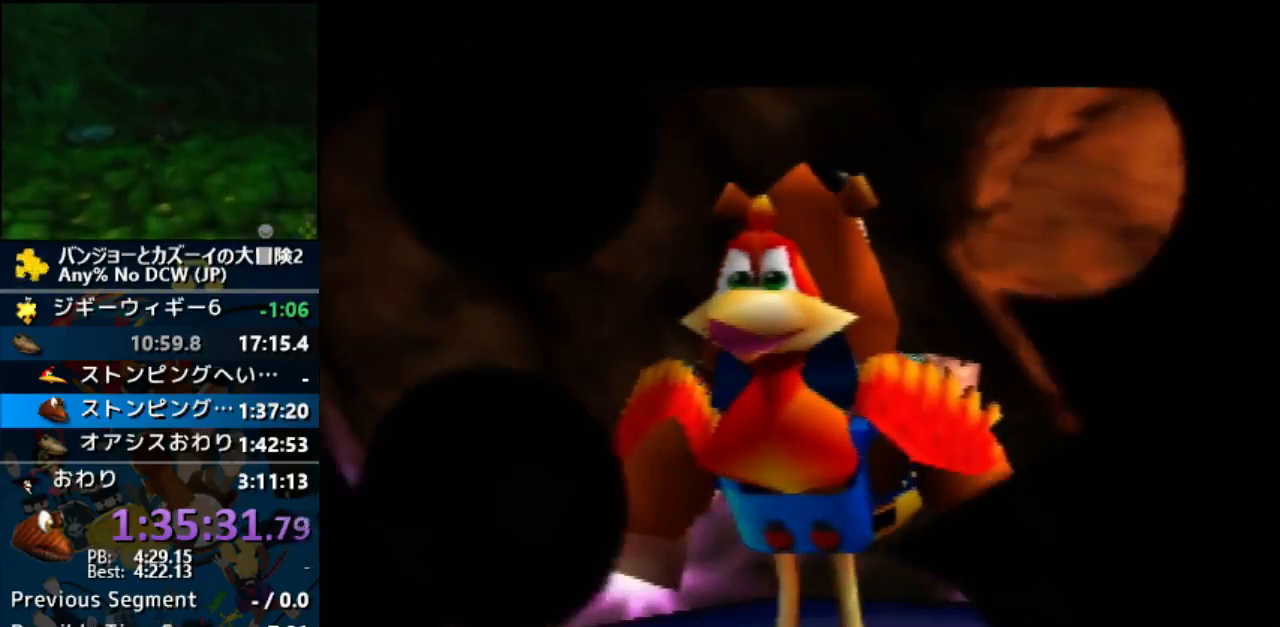
{"buttons": ["Z"], "left_stick": "center", "events": []}
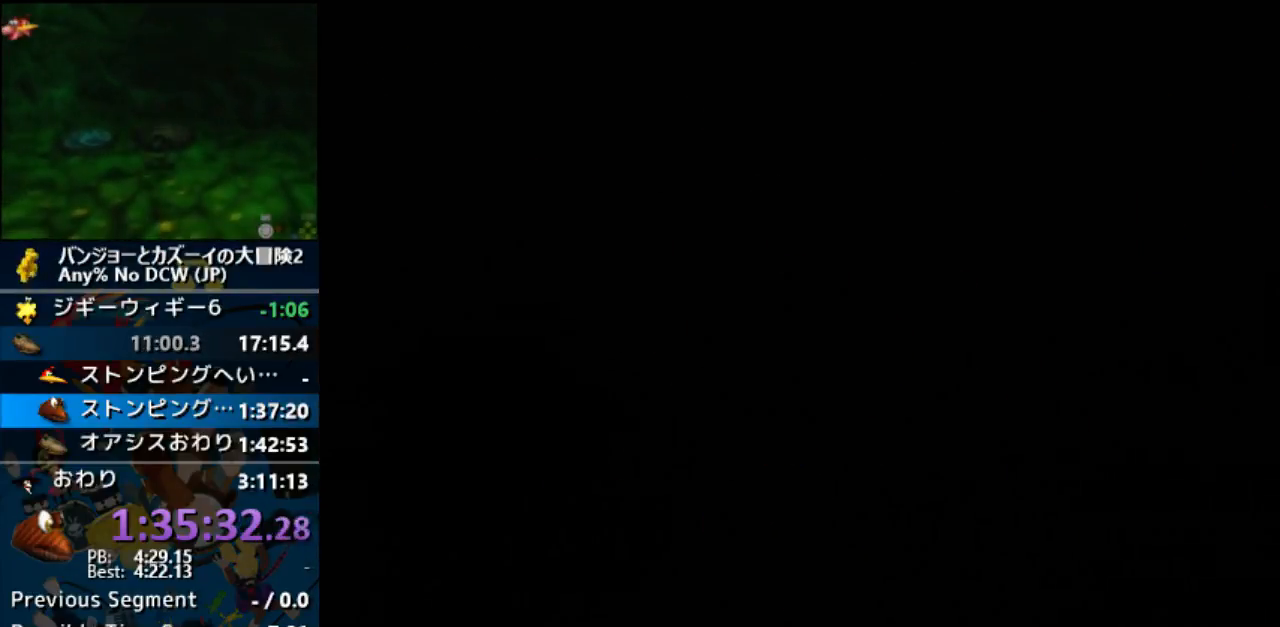
{"buttons": ["Z"], "left_stick": "center", "events": []}
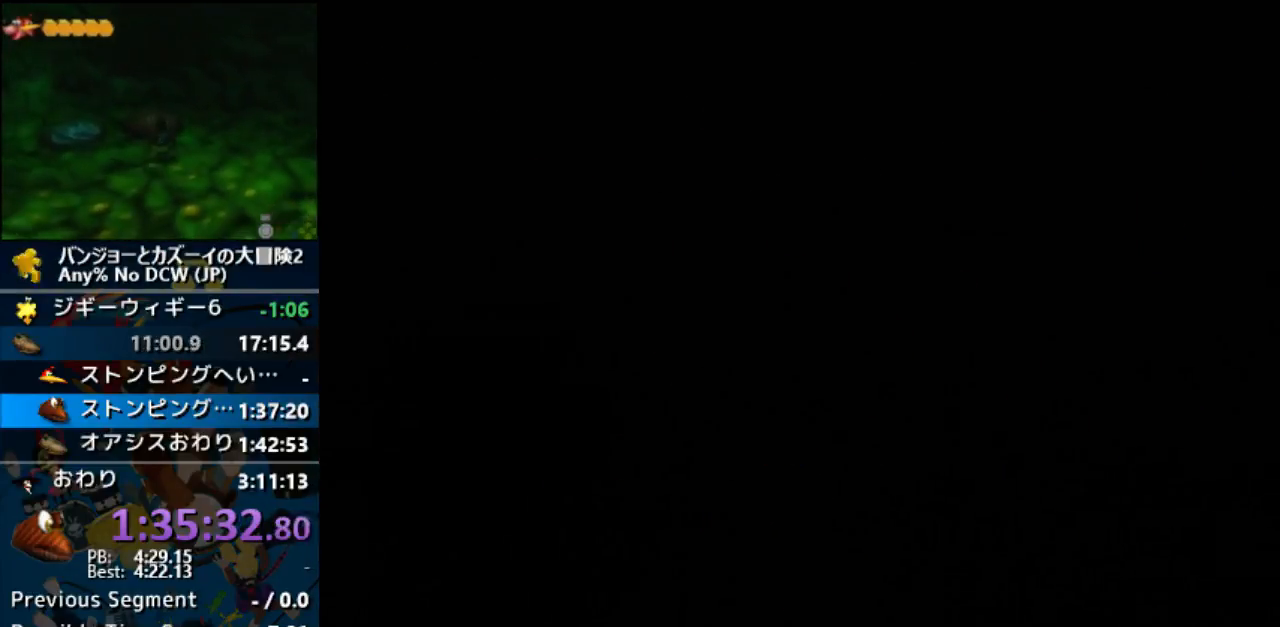
{"buttons": ["Z"], "left_stick": "center", "events": []}
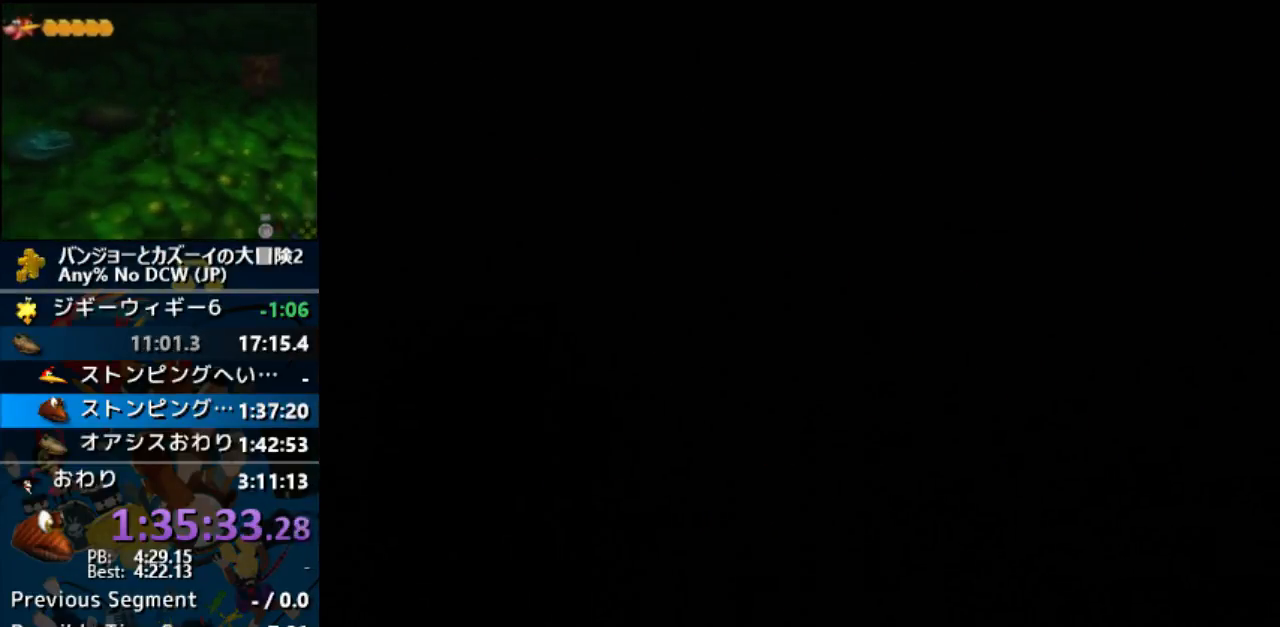
{"buttons": ["Z"], "left_stick": "center", "events": []}
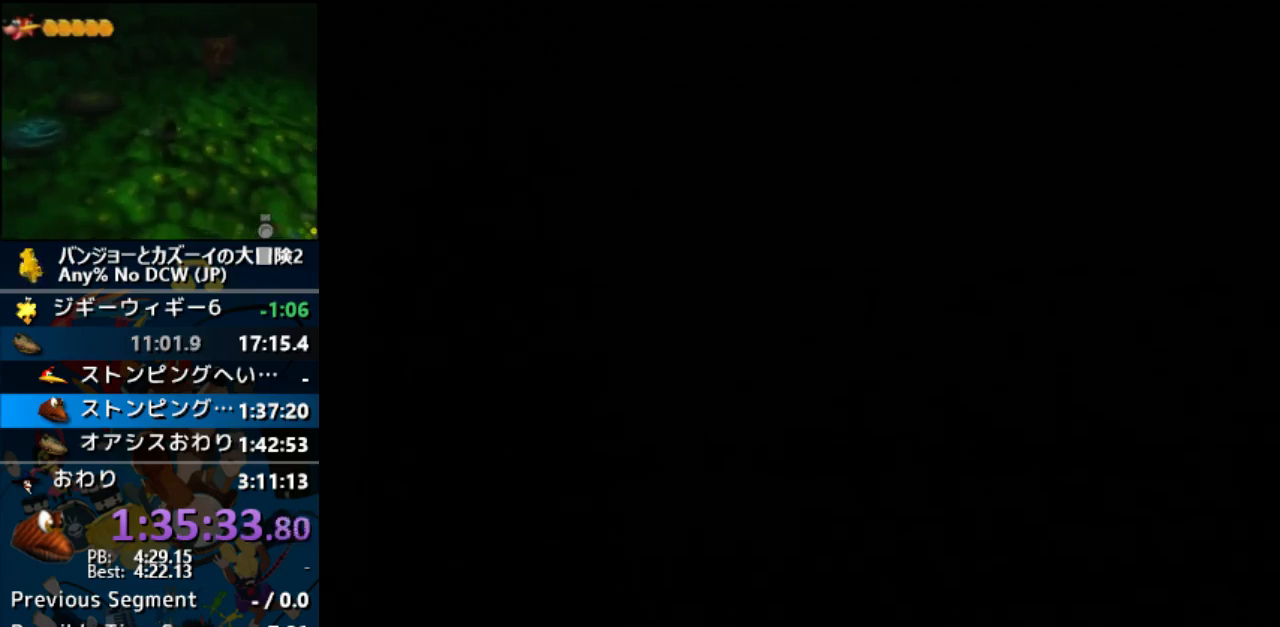
{"buttons": ["Z"], "left_stick": "up", "events": [[133, "left_stick", "up"]]}
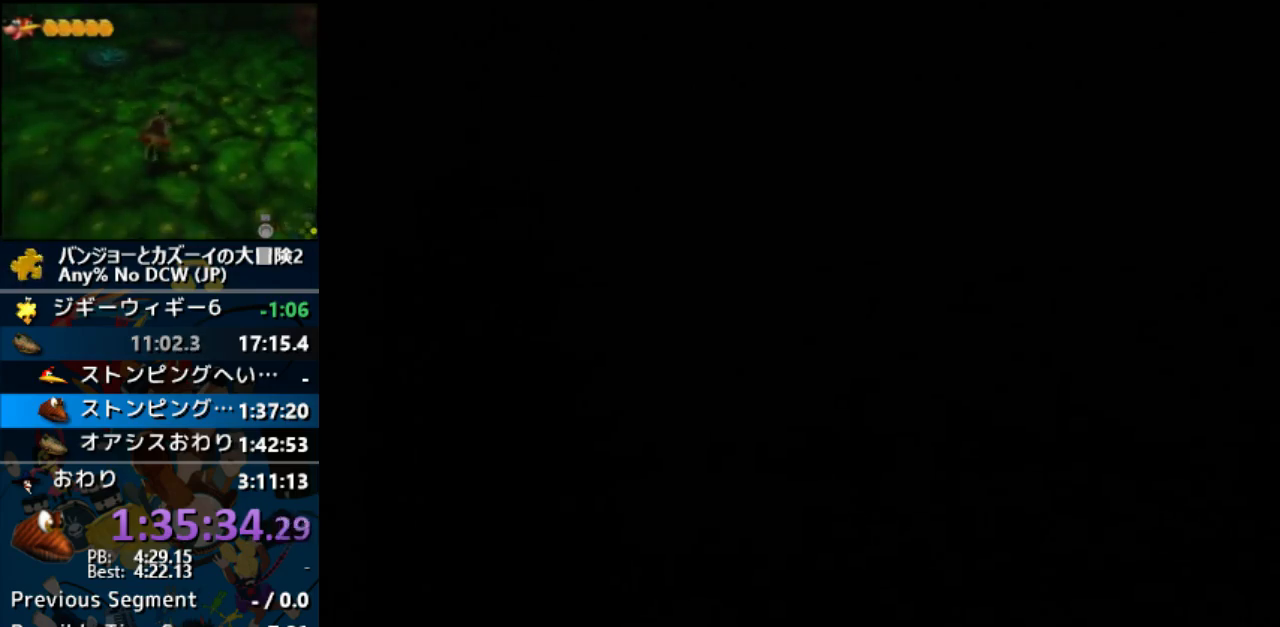
{"buttons": ["Z"], "left_stick": "up", "events": []}
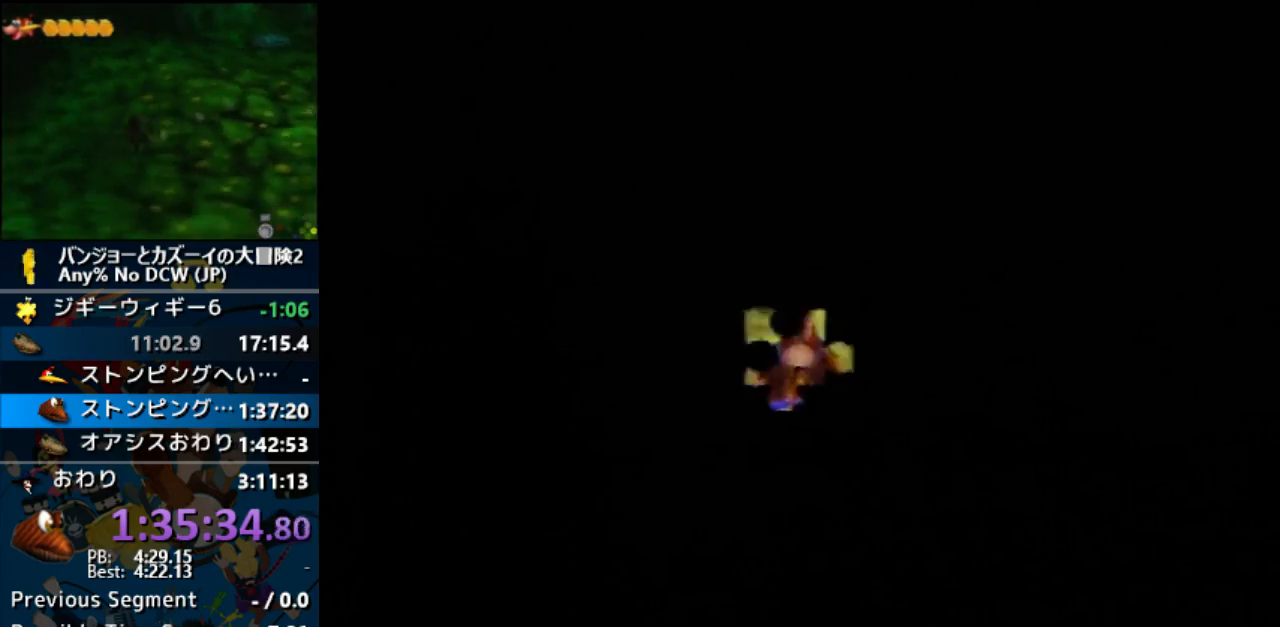
{"buttons": ["Z"], "left_stick": "up", "events": []}